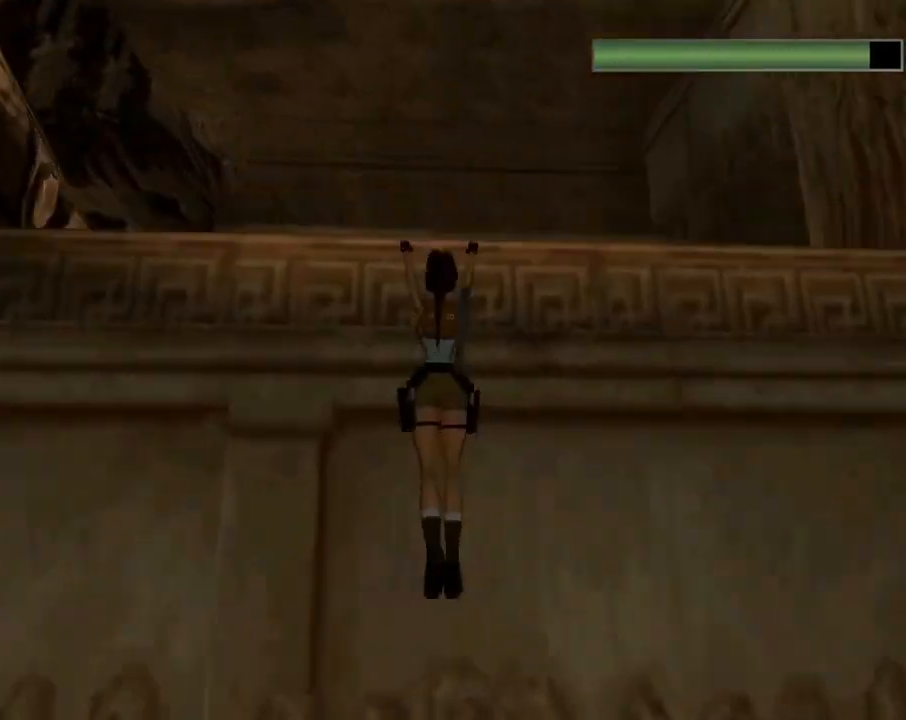
Gameplay with a controller (PlayStation layout); each line is a JSON object with the inputs held at the frame after it. "events" lists button and stick changes between this image and that frame as [ms after this image, input, new state], when the widget could be followed in between. Not read: right_stick.
{"buttons": ["CROSS", "DPAD_UP"], "left_stick": "center", "events": []}
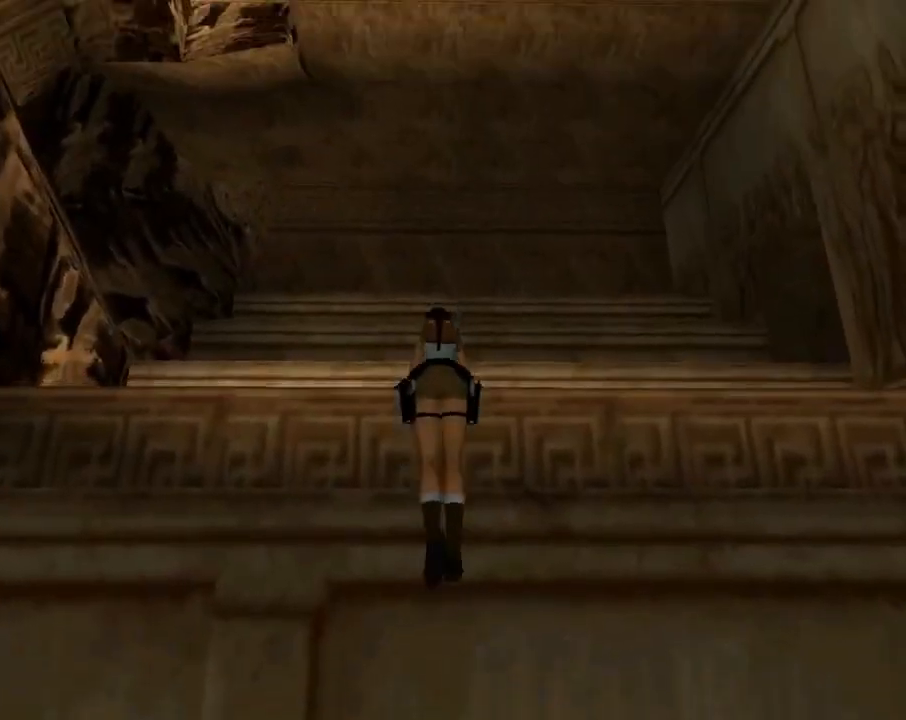
{"buttons": ["DPAD_UP"], "left_stick": "center", "events": [[133, "CROSS", "up"]]}
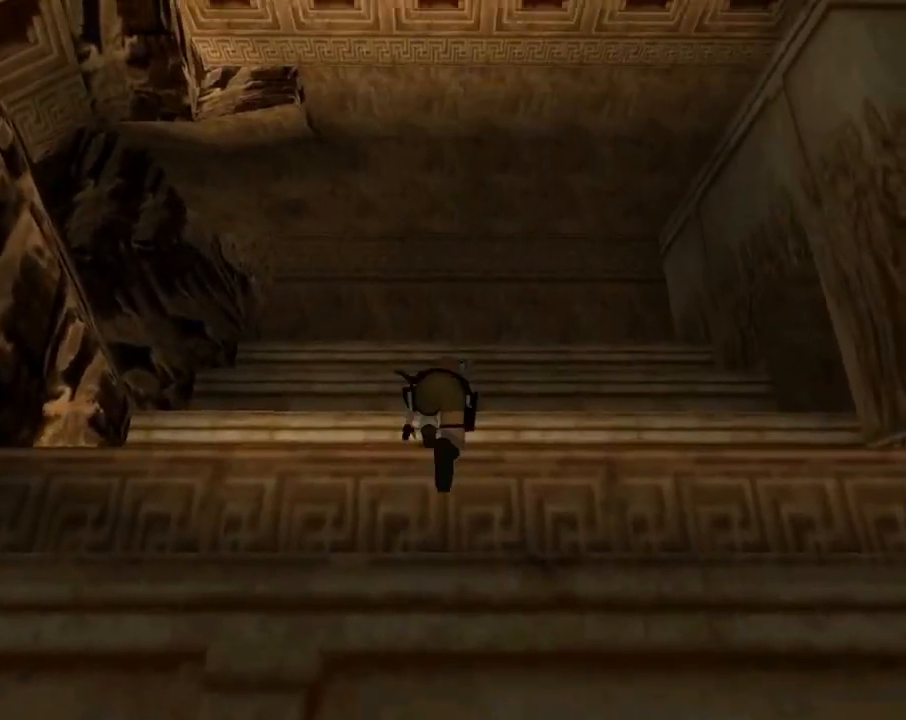
{"buttons": ["DPAD_UP", "DPAD_RIGHT"], "left_stick": "center", "events": [[267, "DPAD_RIGHT", "down"]]}
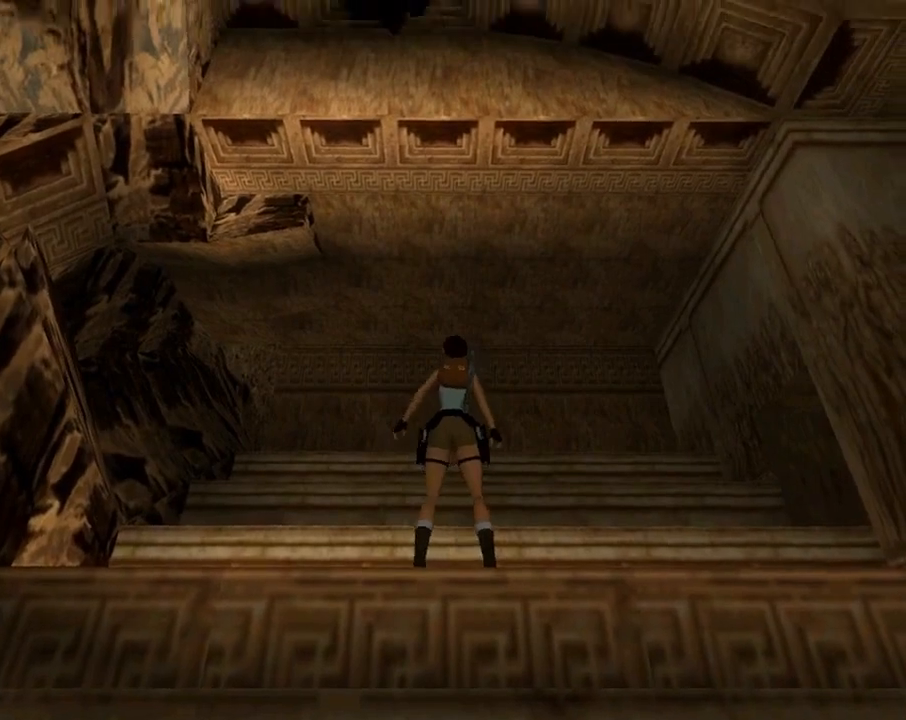
{"buttons": ["DPAD_UP", "DPAD_RIGHT"], "left_stick": "center", "events": []}
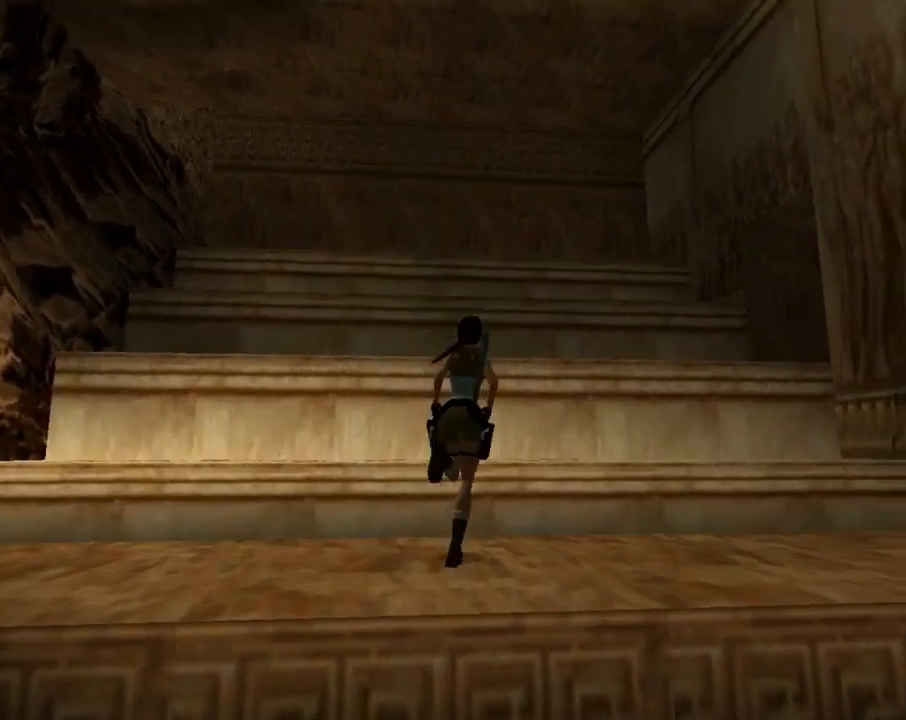
{"buttons": ["SQUARE", "DPAD_UP"], "left_stick": "center", "events": [[100, "SQUARE", "down"], [267, "DPAD_RIGHT", "up"]]}
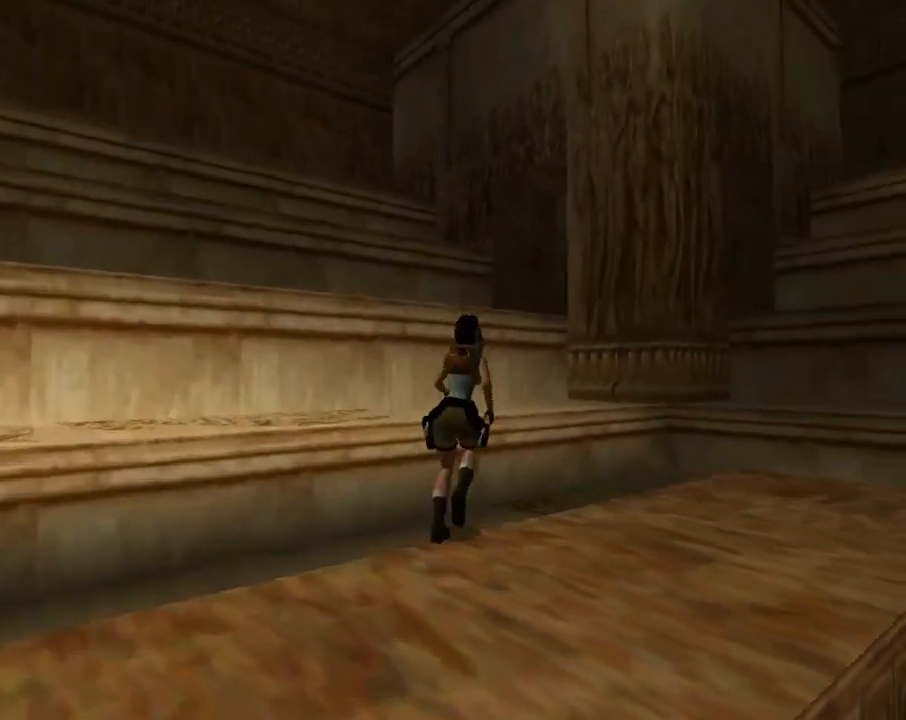
{"buttons": ["SQUARE", "DPAD_UP", "DPAD_LEFT"], "left_stick": "center", "events": [[133, "DPAD_LEFT", "down"]]}
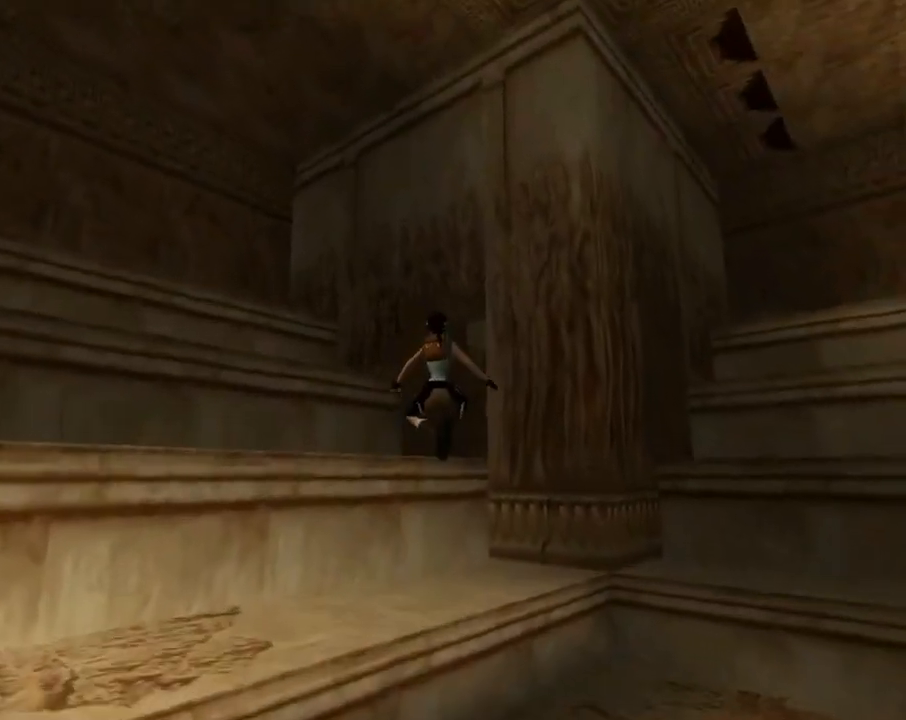
{"buttons": ["DPAD_RIGHT"], "left_stick": "center", "events": [[233, "DPAD_LEFT", "up"], [267, "DPAD_UP", "up"], [333, "SQUARE", "up"], [433, "DPAD_RIGHT", "down"]]}
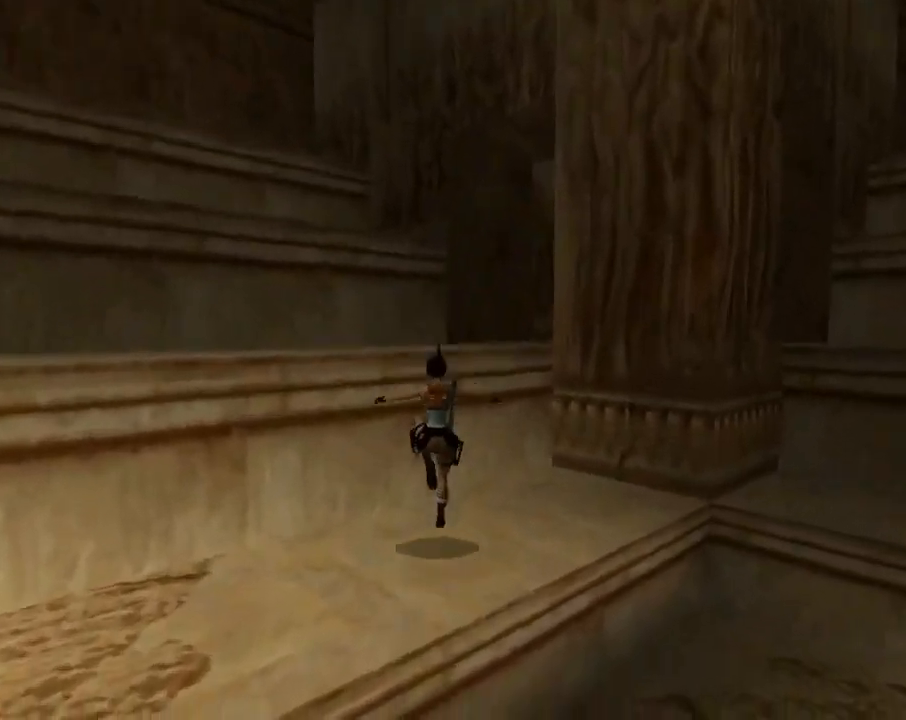
{"buttons": ["SQUARE", "DPAD_UP", "DPAD_RIGHT"], "left_stick": "center", "events": [[100, "DPAD_RIGHT", "up"], [233, "DPAD_UP", "down"], [233, "SQUARE", "down"], [300, "DPAD_RIGHT", "down"]]}
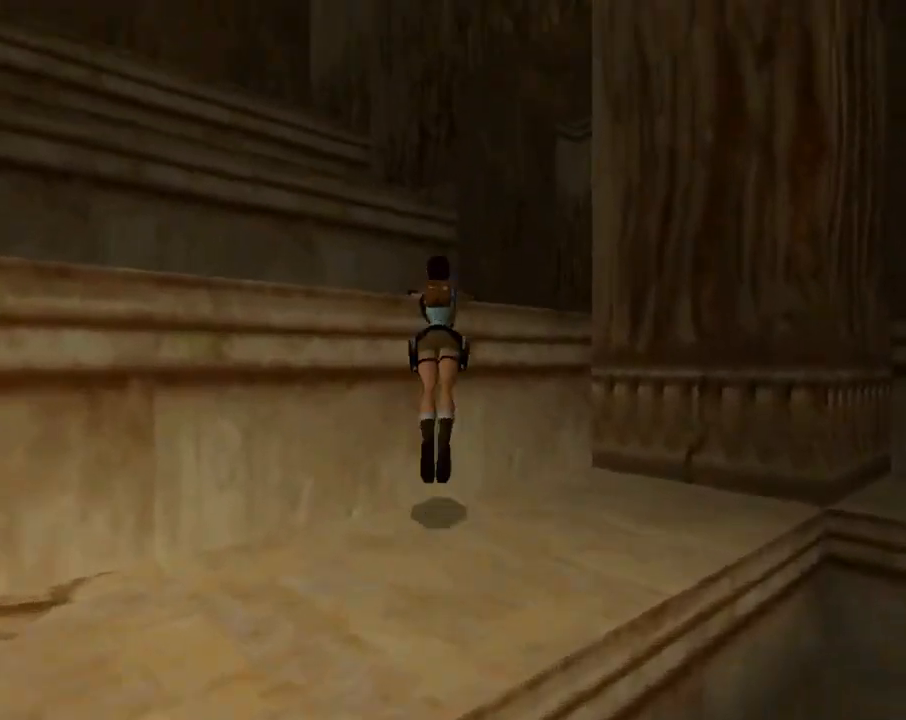
{"buttons": ["DPAD_UP", "DPAD_RIGHT"], "left_stick": "center", "events": [[233, "SQUARE", "up"]]}
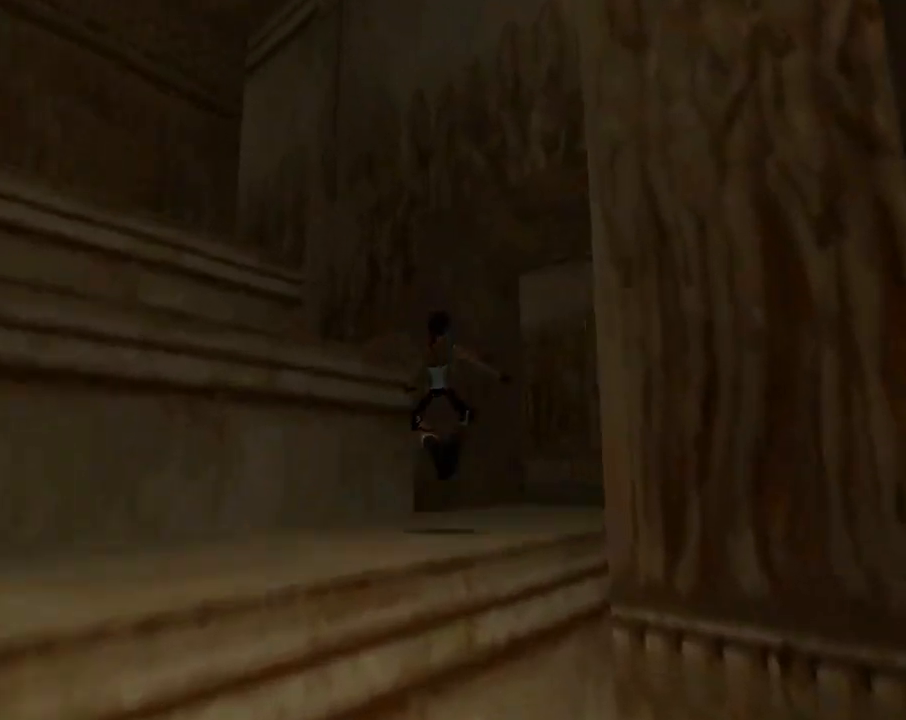
{"buttons": ["R2", "DPAD_UP"], "left_stick": "center", "events": [[400, "R2", "down"], [467, "DPAD_RIGHT", "up"]]}
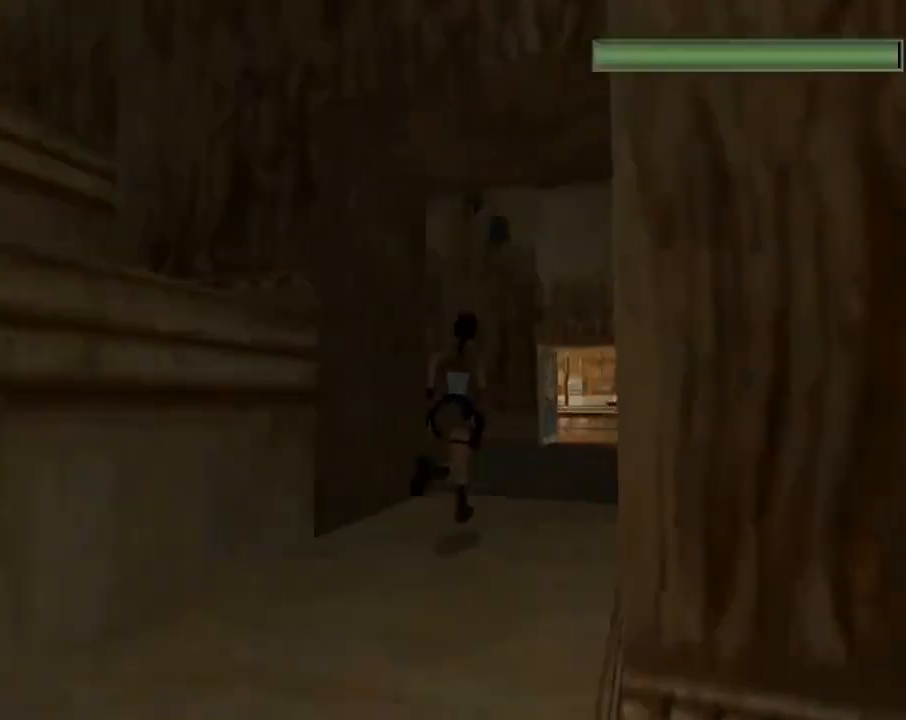
{"buttons": ["TRIANGLE", "R2", "DPAD_UP"], "left_stick": "center", "events": [[267, "DPAD_RIGHT", "down"], [367, "DPAD_RIGHT", "up"], [433, "TRIANGLE", "down"]]}
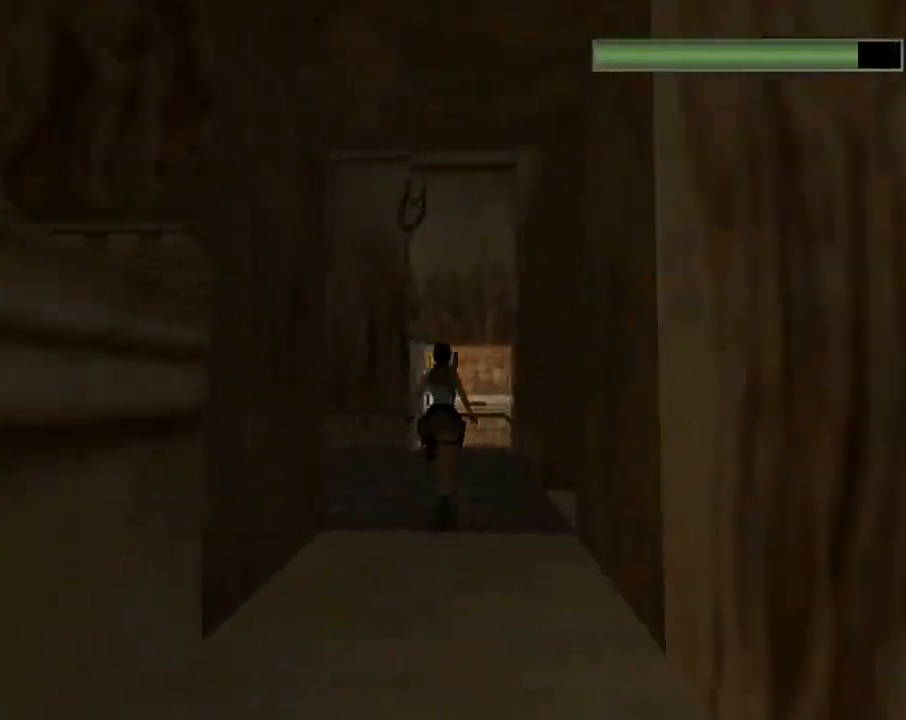
{"buttons": ["R2", "DPAD_UP"], "left_stick": "center", "events": [[67, "TRIANGLE", "up"], [300, "DPAD_LEFT", "down"], [400, "DPAD_LEFT", "up"]]}
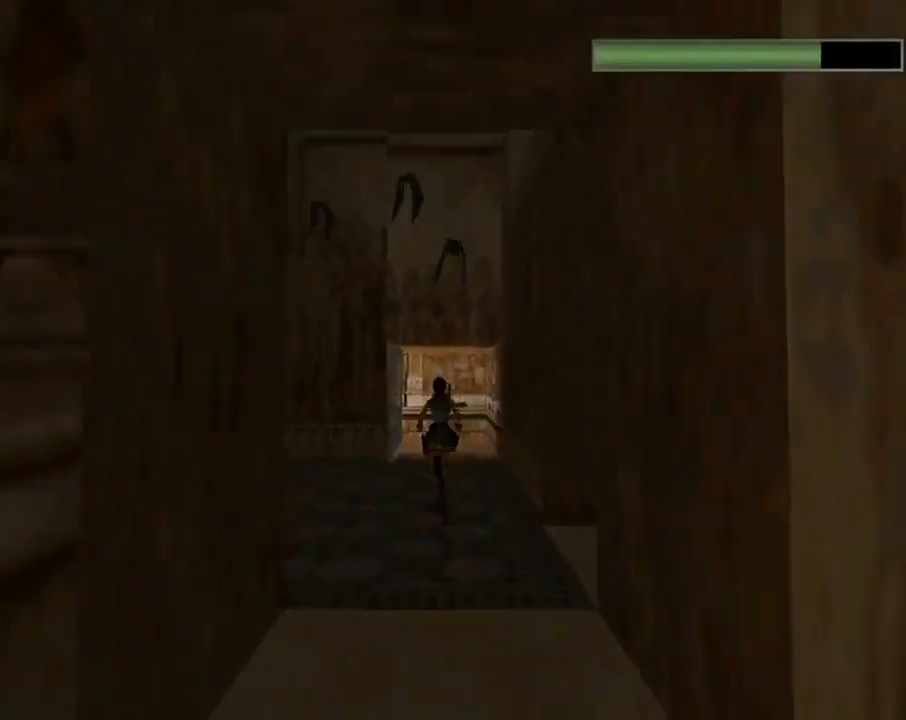
{"buttons": ["CIRCLE"], "left_stick": "center", "events": [[333, "DPAD_RIGHT", "down"], [367, "CIRCLE", "down"], [400, "DPAD_RIGHT", "up"], [400, "R2", "up"], [433, "DPAD_UP", "up"]]}
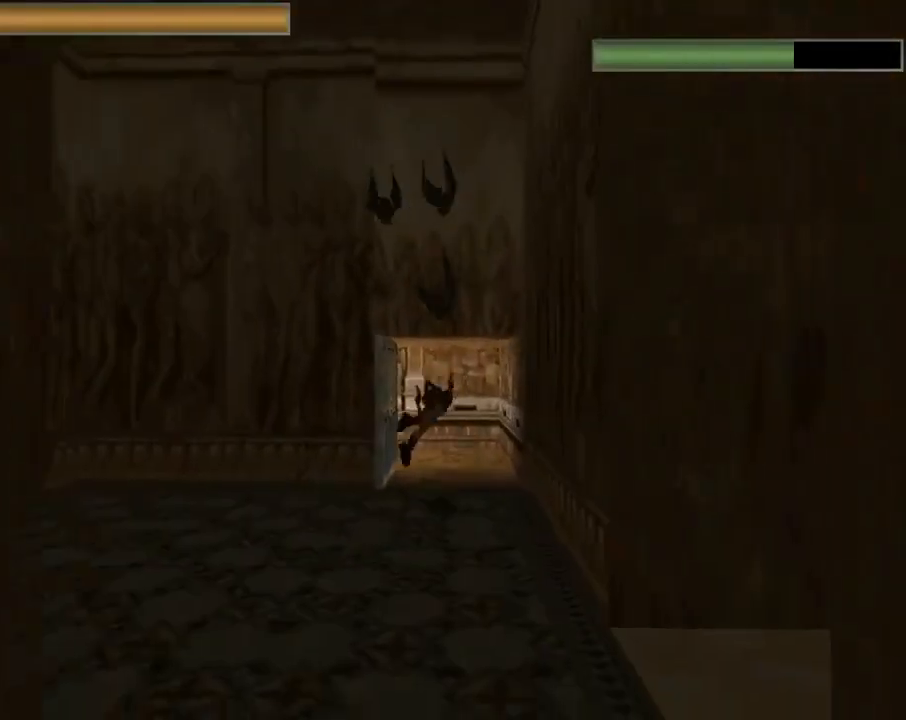
{"buttons": ["CROSS"], "left_stick": "center", "events": [[200, "CIRCLE", "up"], [267, "CROSS", "down"]]}
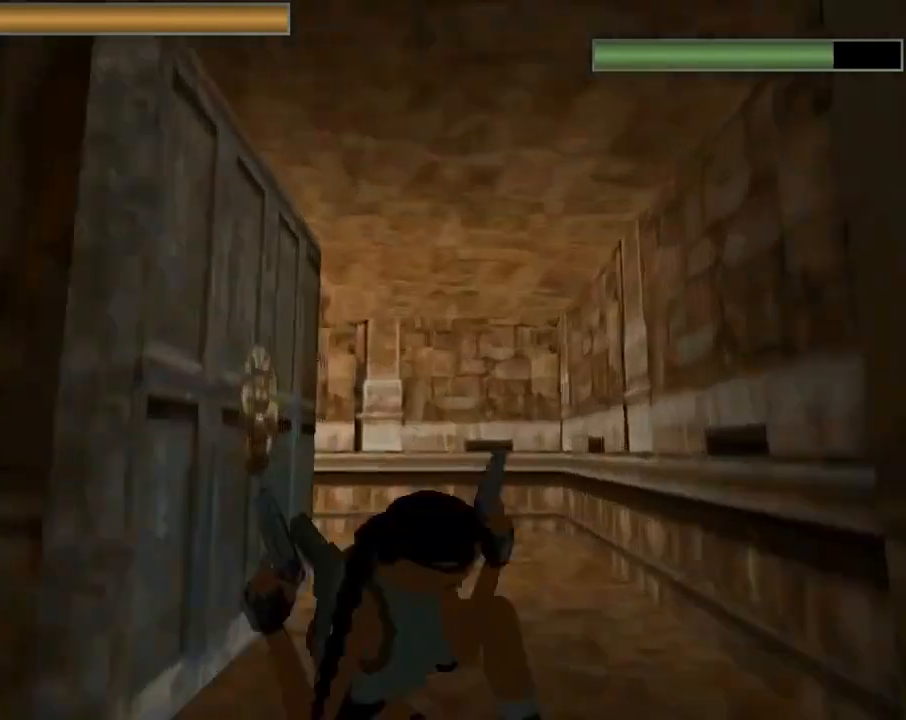
{"buttons": ["CROSS"], "left_stick": "center", "events": [[67, "CROSS", "up"], [133, "CROSS", "down"]]}
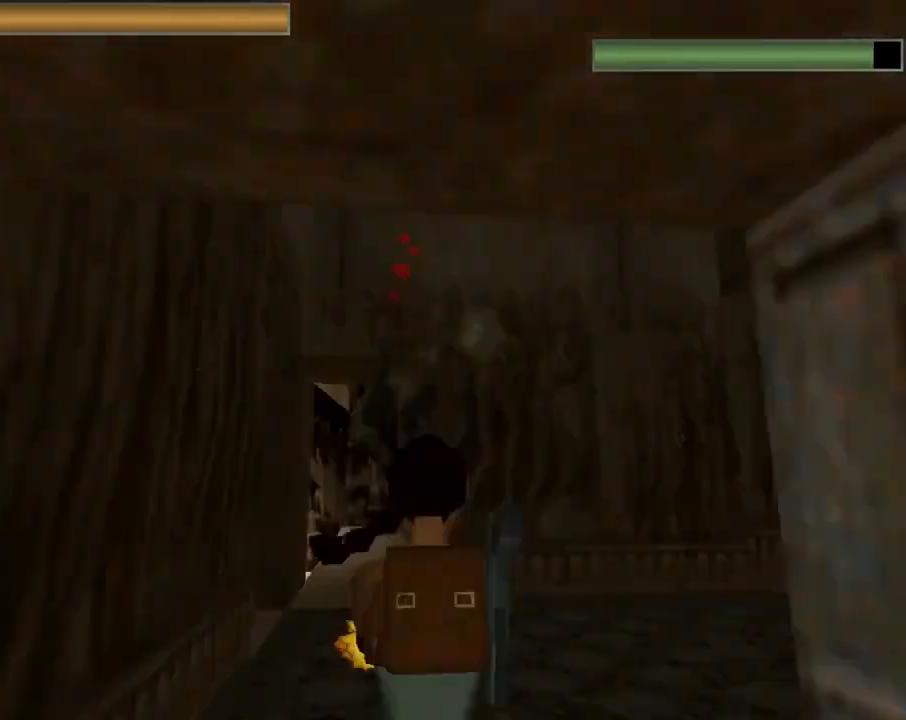
{"buttons": ["CROSS", "DPAD_DOWN"], "left_stick": "center", "events": [[333, "CROSS", "up"], [400, "CROSS", "down"], [467, "DPAD_DOWN", "down"]]}
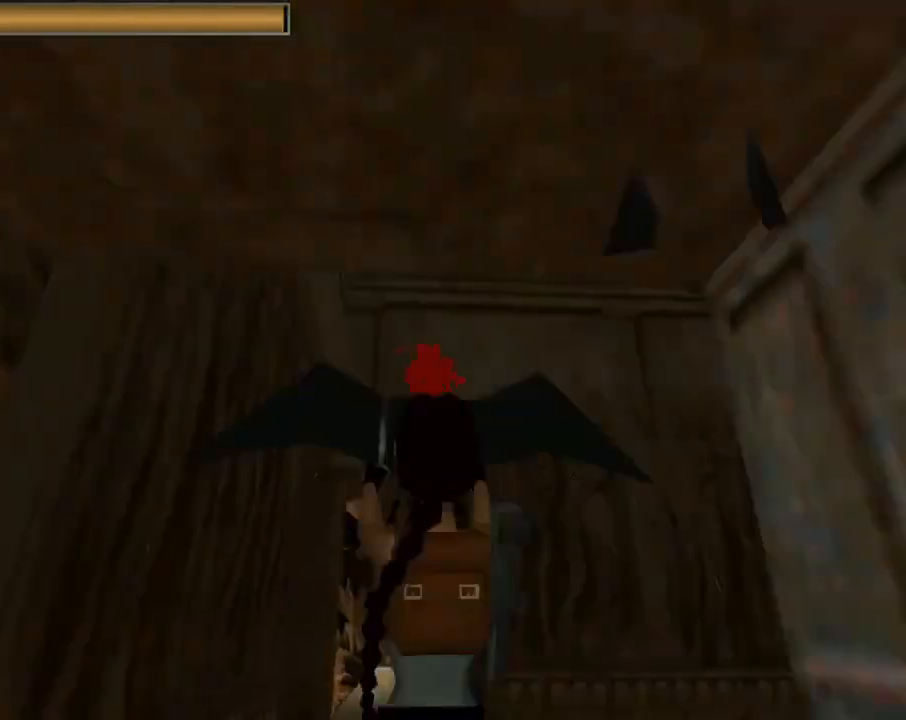
{"buttons": ["DPAD_DOWN"], "left_stick": "center", "events": [[233, "CROSS", "up"], [333, "CROSS", "down"], [500, "CROSS", "up"]]}
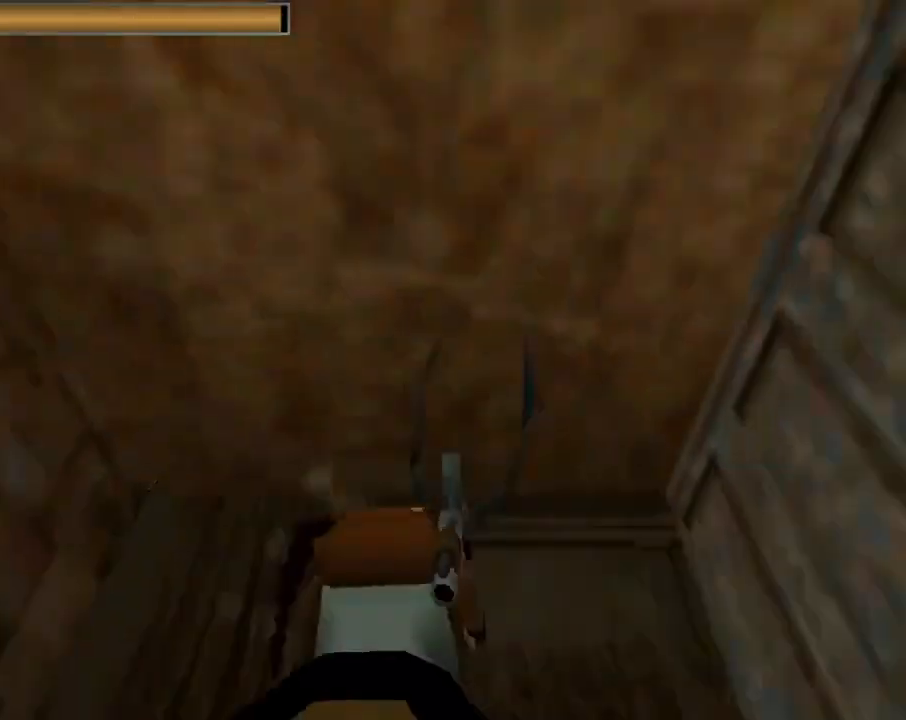
{"buttons": ["CROSS", "DPAD_DOWN"], "left_stick": "center", "events": [[33, "CROSS", "down"], [200, "CROSS", "up"], [300, "CROSS", "down"], [400, "CROSS", "up"], [500, "CROSS", "down"]]}
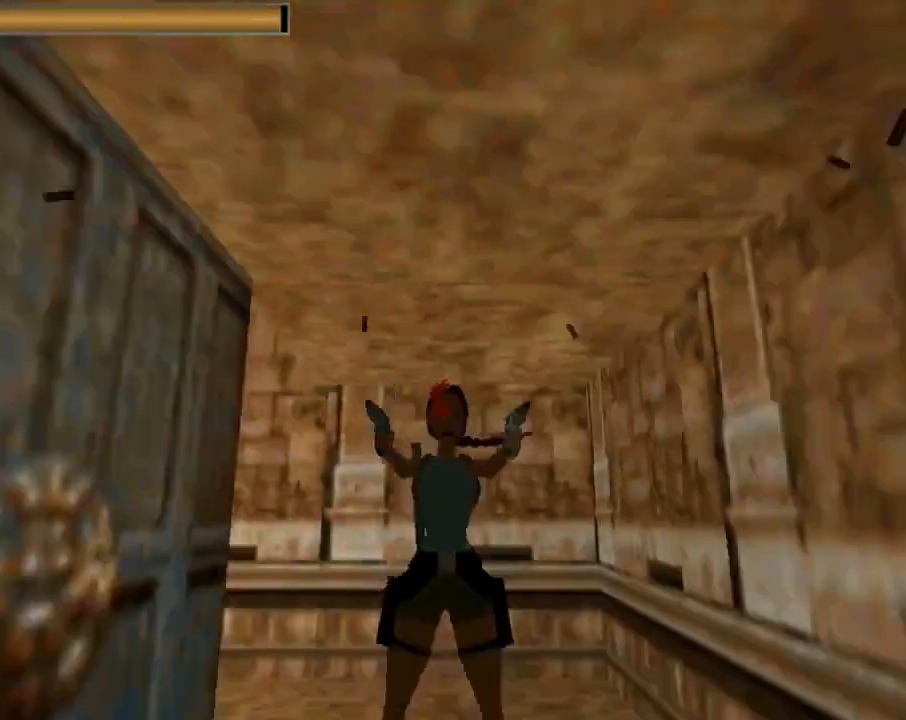
{"buttons": ["CROSS"], "left_stick": "center", "events": [[133, "CROSS", "up"], [200, "CROSS", "down"], [300, "CROSS", "up"], [300, "DPAD_DOWN", "up"], [367, "CROSS", "down"]]}
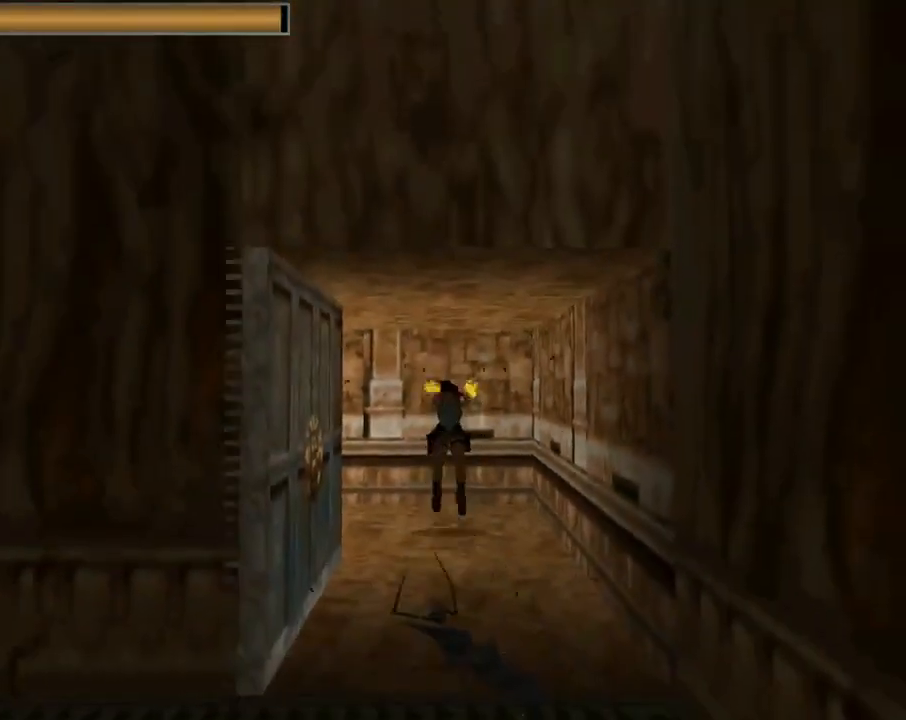
{"buttons": ["DPAD_RIGHT"], "left_stick": "center", "events": [[33, "CROSS", "up"], [67, "DPAD_RIGHT", "down"], [100, "CROSS", "down"], [233, "CROSS", "up"], [267, "CROSS", "down"], [467, "CROSS", "up"]]}
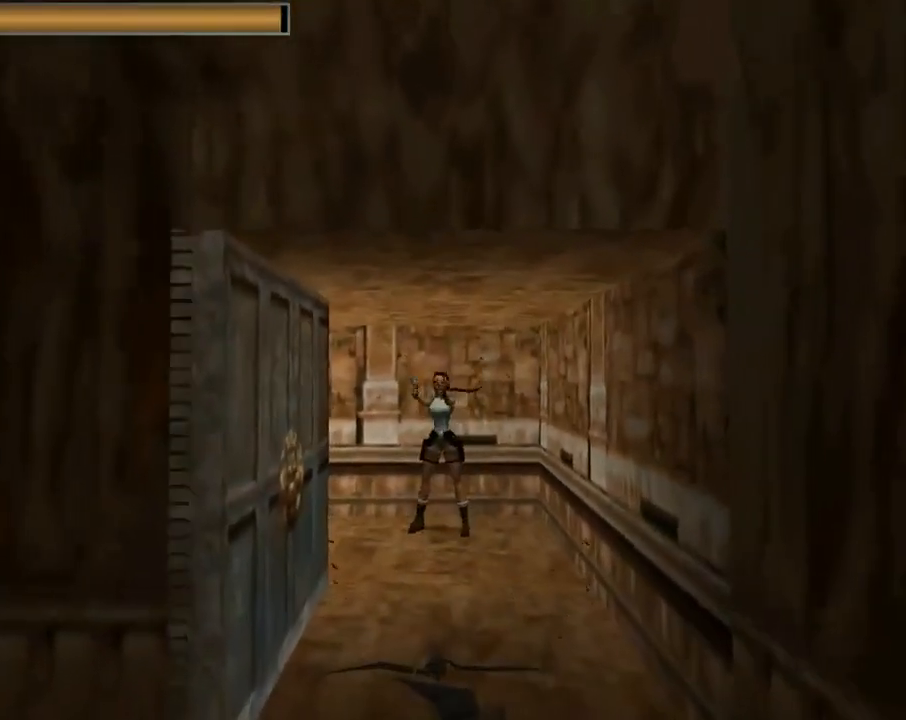
{"buttons": ["TRIANGLE"], "left_stick": "center", "events": [[333, "TRIANGLE", "down"], [400, "DPAD_RIGHT", "up"]]}
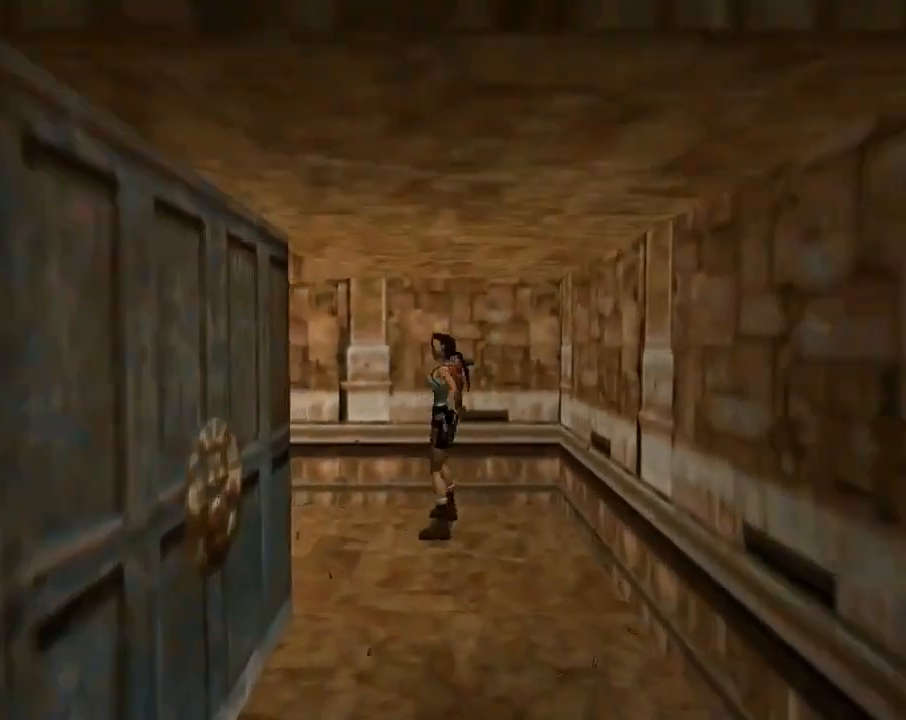
{"buttons": ["L1"], "left_stick": "center", "events": [[33, "TRIANGLE", "up"], [100, "L1", "down"]]}
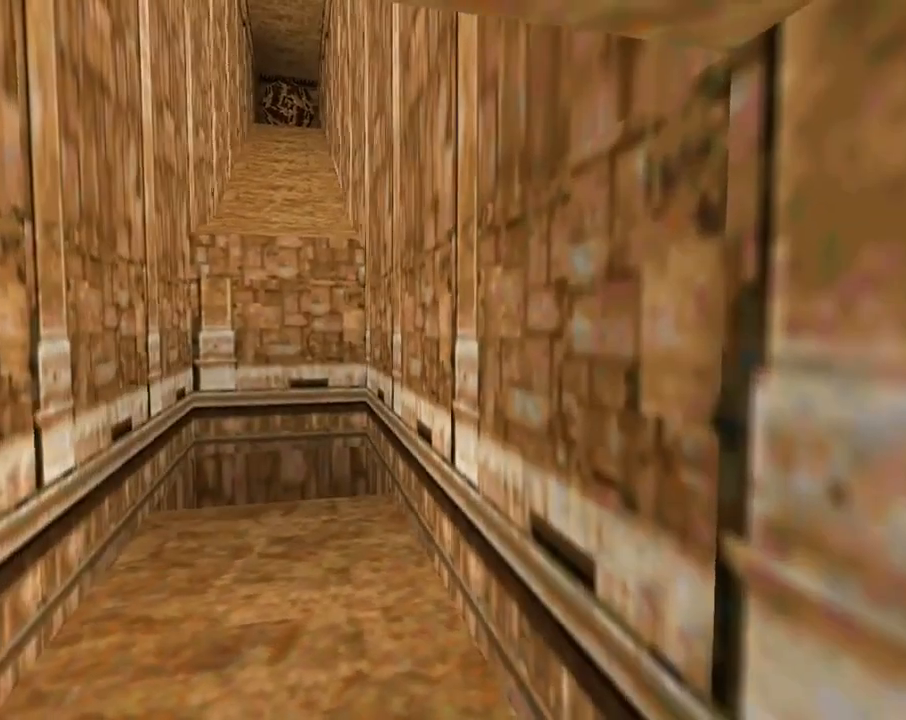
{"buttons": [], "left_stick": "center", "events": [[500, "L1", "up"]]}
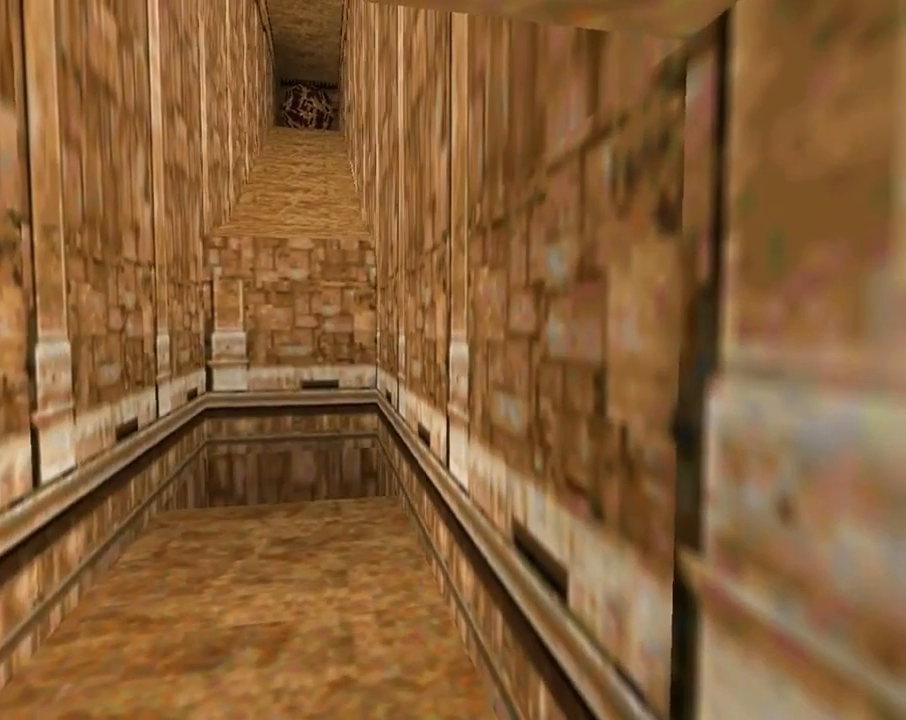
{"buttons": ["DPAD_UP"], "left_stick": "center", "events": [[33, "DPAD_UP", "down"], [100, "DPAD_LEFT", "down"], [400, "DPAD_LEFT", "up"]]}
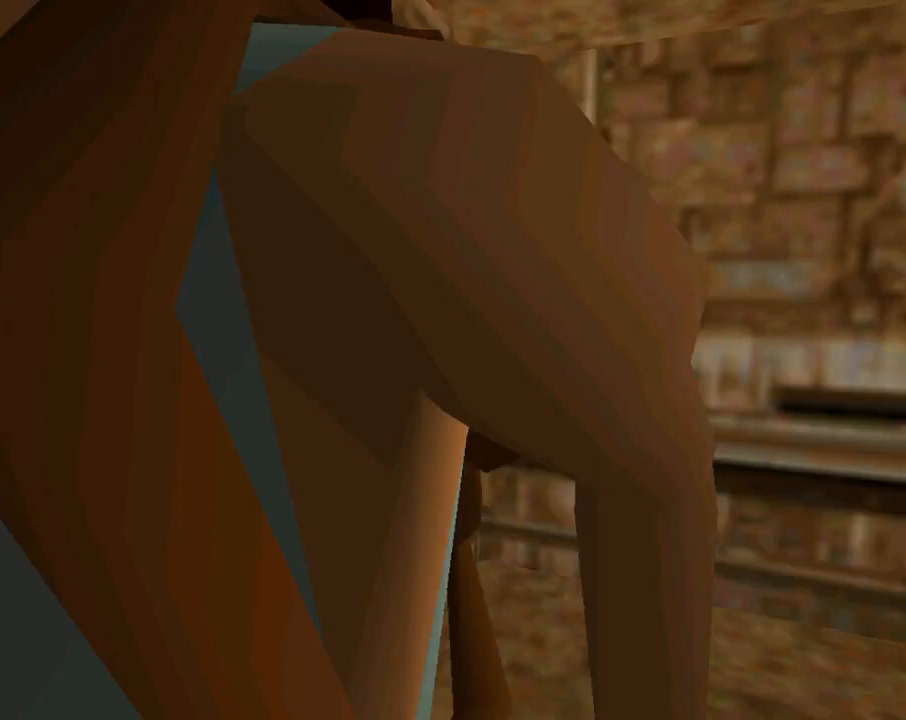
{"buttons": ["DPAD_UP"], "left_stick": "center", "events": [[67, "L1", "down"], [233, "L1", "up"]]}
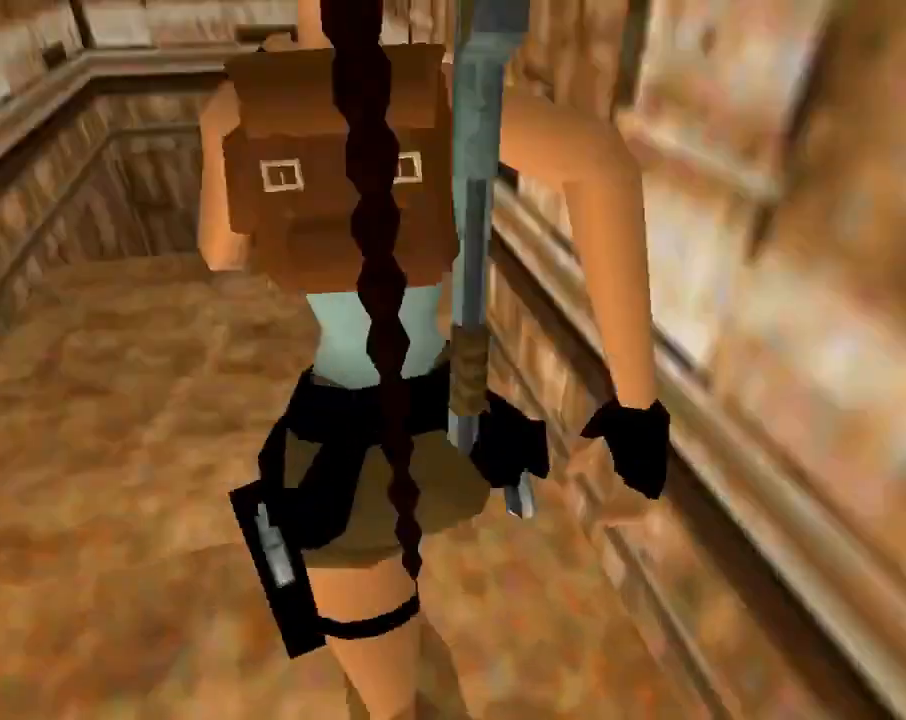
{"buttons": ["DPAD_UP"], "left_stick": "center", "events": [[233, "DPAD_RIGHT", "down"], [400, "DPAD_RIGHT", "up"]]}
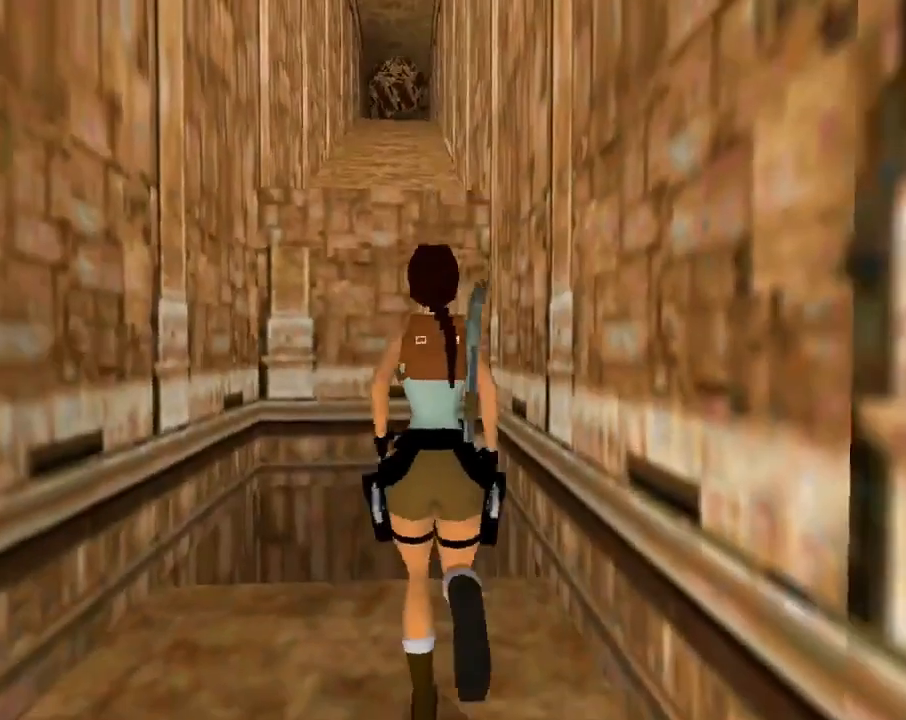
{"buttons": ["SQUARE", "DPAD_UP"], "left_stick": "center", "events": [[133, "DPAD_RIGHT", "down"], [267, "SQUARE", "down"], [367, "DPAD_RIGHT", "up"]]}
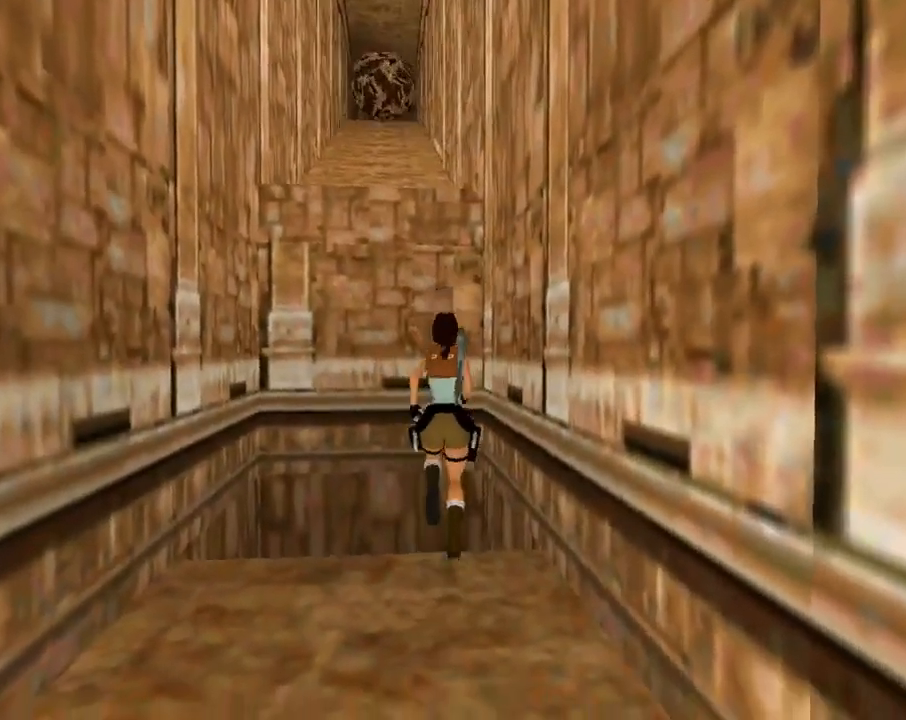
{"buttons": ["CROSS"], "left_stick": "center", "events": [[33, "DPAD_LEFT", "down"], [133, "DPAD_LEFT", "up"], [133, "SQUARE", "up"], [200, "CROSS", "down"], [200, "DPAD_UP", "up"]]}
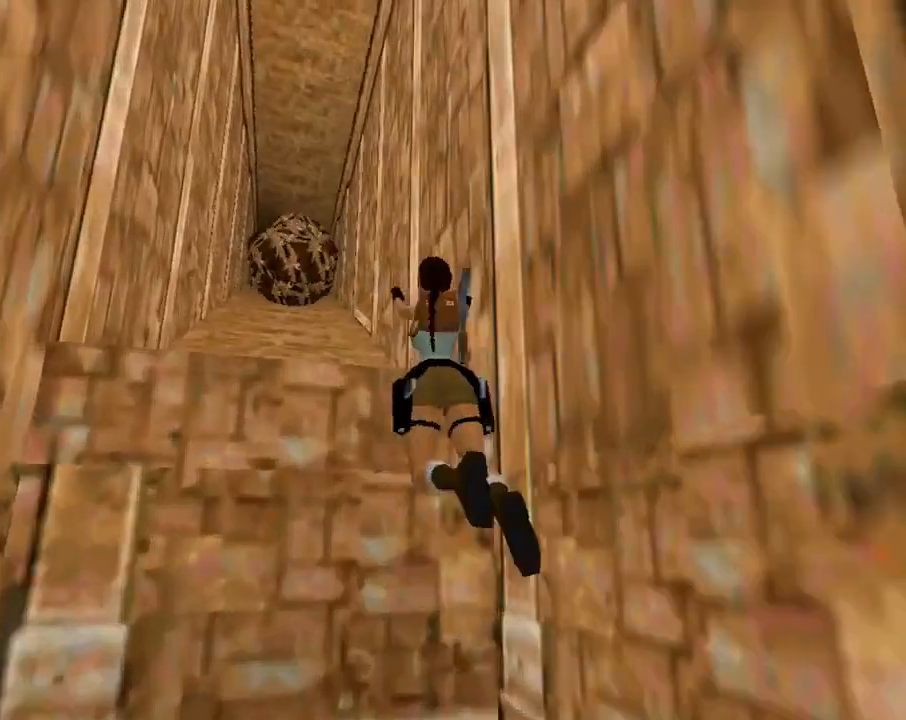
{"buttons": ["CROSS"], "left_stick": "center", "events": []}
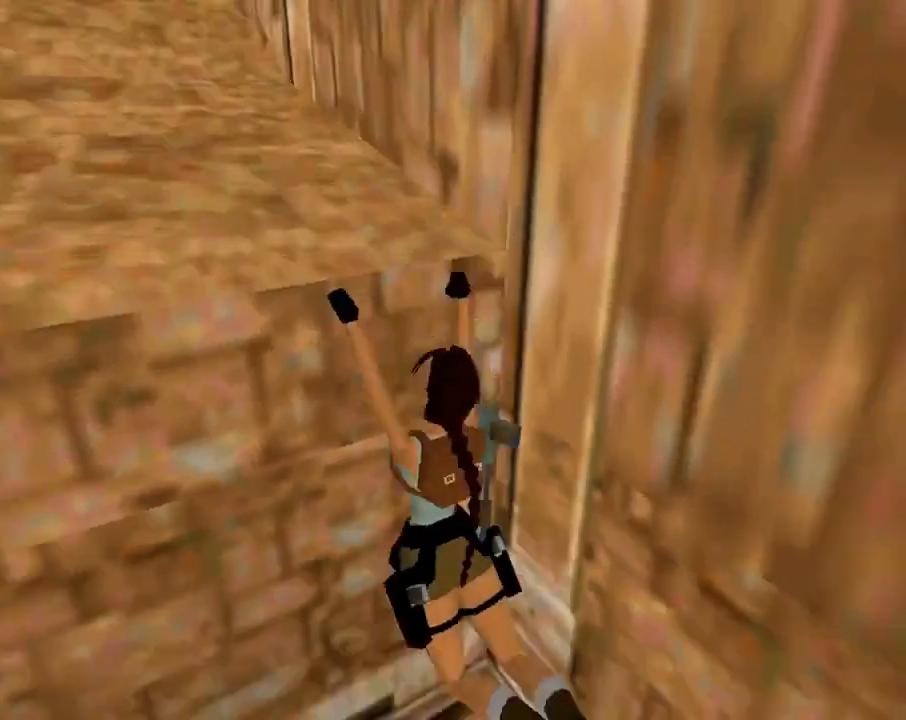
{"buttons": ["CROSS", "DPAD_RIGHT"], "left_stick": "center", "events": [[133, "DPAD_RIGHT", "down"]]}